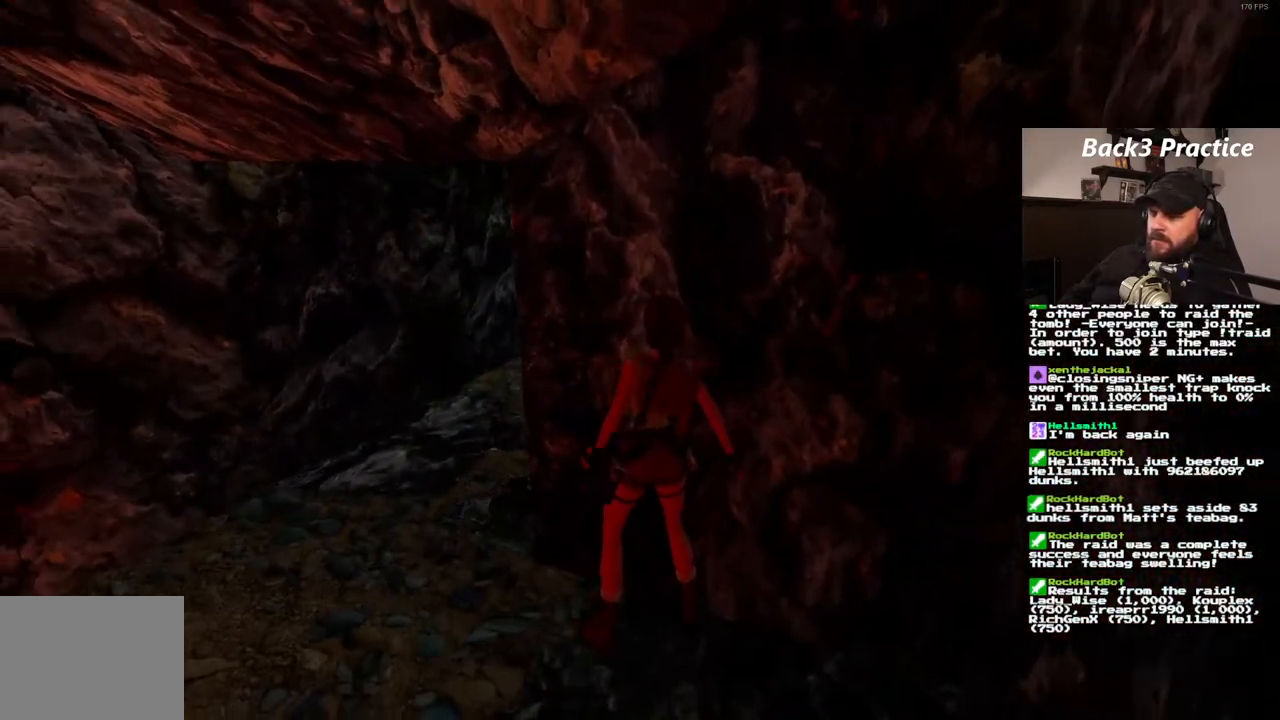
Gameplay with a controller (PlayStation layout); each line is a JSON object with the inputs held at the frame after it (dt_ms = milliseconds from this image to that frame). "events" lists button and stick changes between this image and that frame as [ms after this image, input, new state], when the widget could be followed in between. Not read: HOME L3 R3.
{"dt_ms": 1000, "buttons": [], "left_stick": "center", "right_stick": "center", "events": [[17, "DPAD_LEFT", "down"], [700, "DPAD_LEFT", "up"], [733, "DPAD_UP", "up"]]}
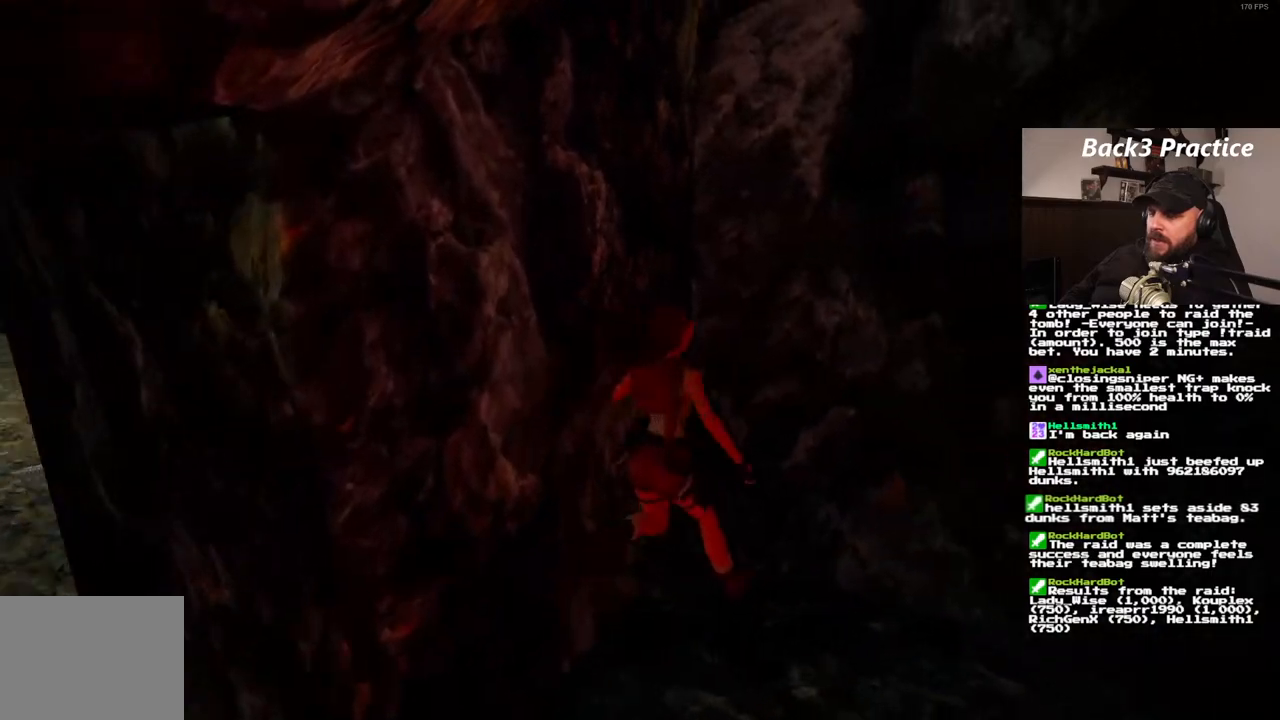
{"dt_ms": 500, "buttons": ["DPAD_DOWN"], "left_stick": "center", "right_stick": "center", "events": [[200, "DPAD_DOWN", "down"]]}
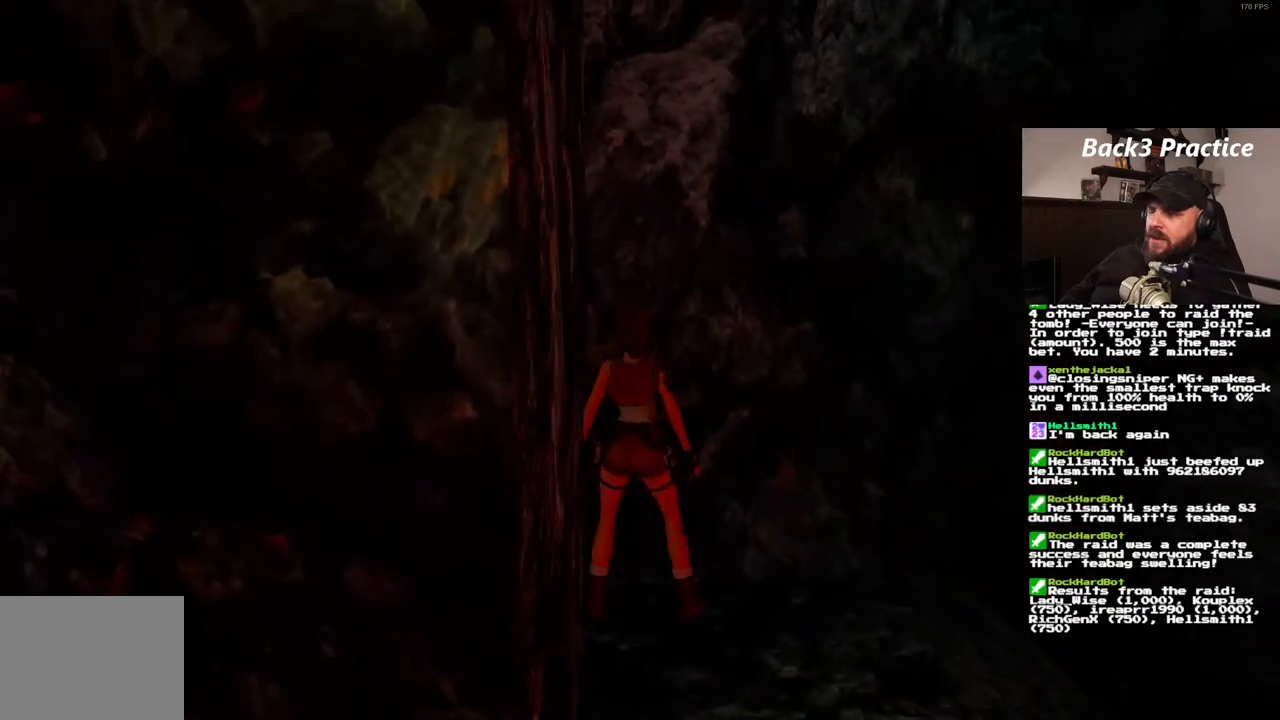
{"dt_ms": 500, "buttons": ["DPAD_LEFT"], "left_stick": "center", "right_stick": "center", "events": [[100, "DPAD_DOWN", "up"], [100, "DPAD_LEFT", "down"]]}
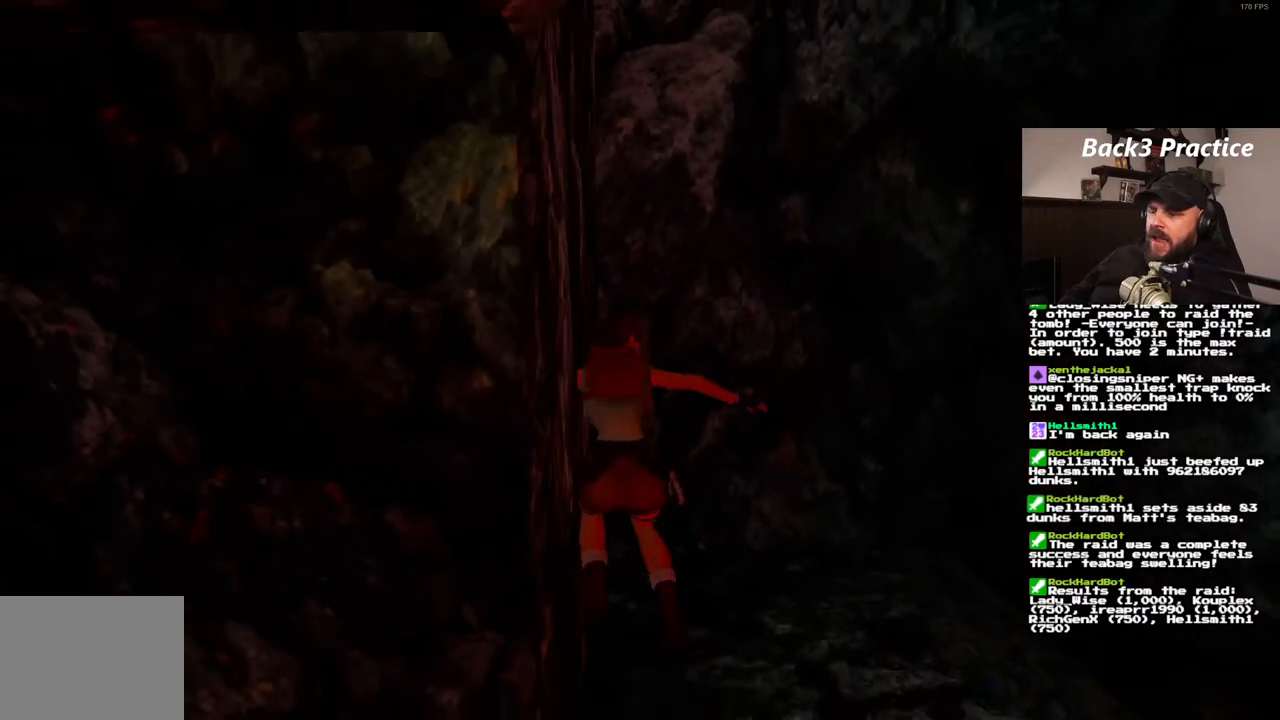
{"dt_ms": 500, "buttons": ["DPAD_LEFT"], "left_stick": "center", "right_stick": "center", "events": []}
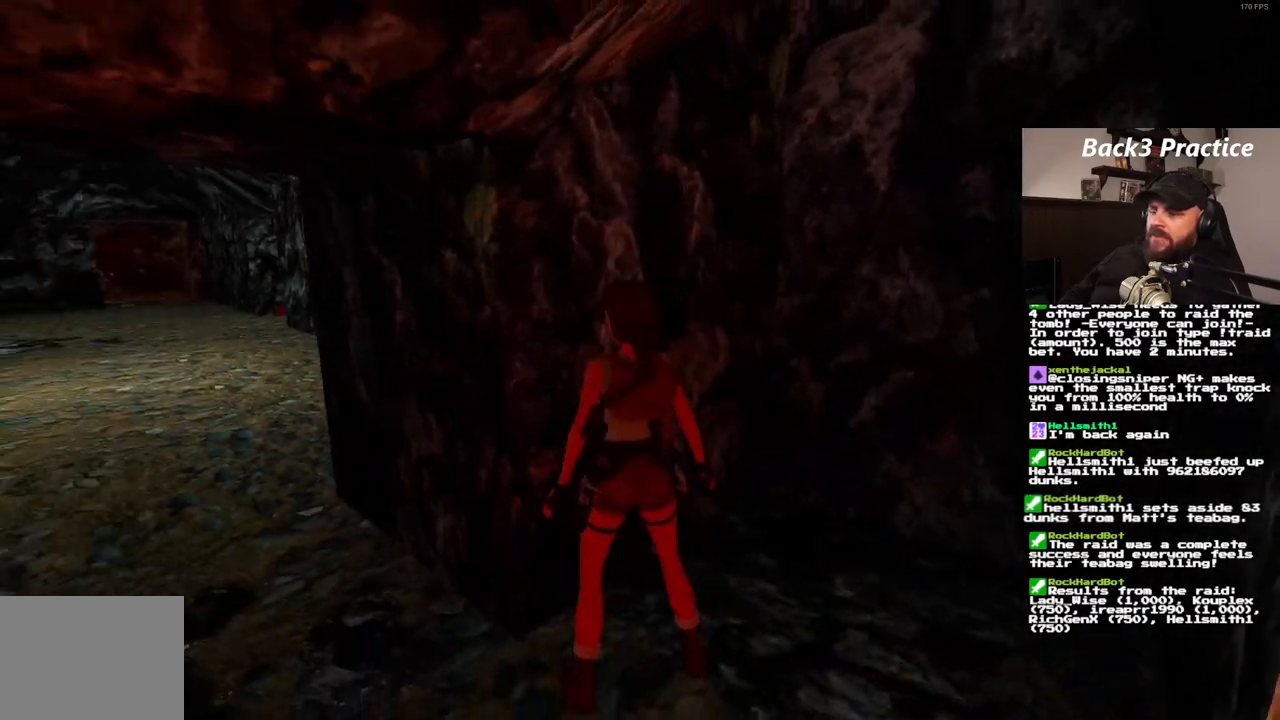
{"dt_ms": 500, "buttons": [], "left_stick": "center", "right_stick": "center", "events": [[417, "DPAD_LEFT", "up"]]}
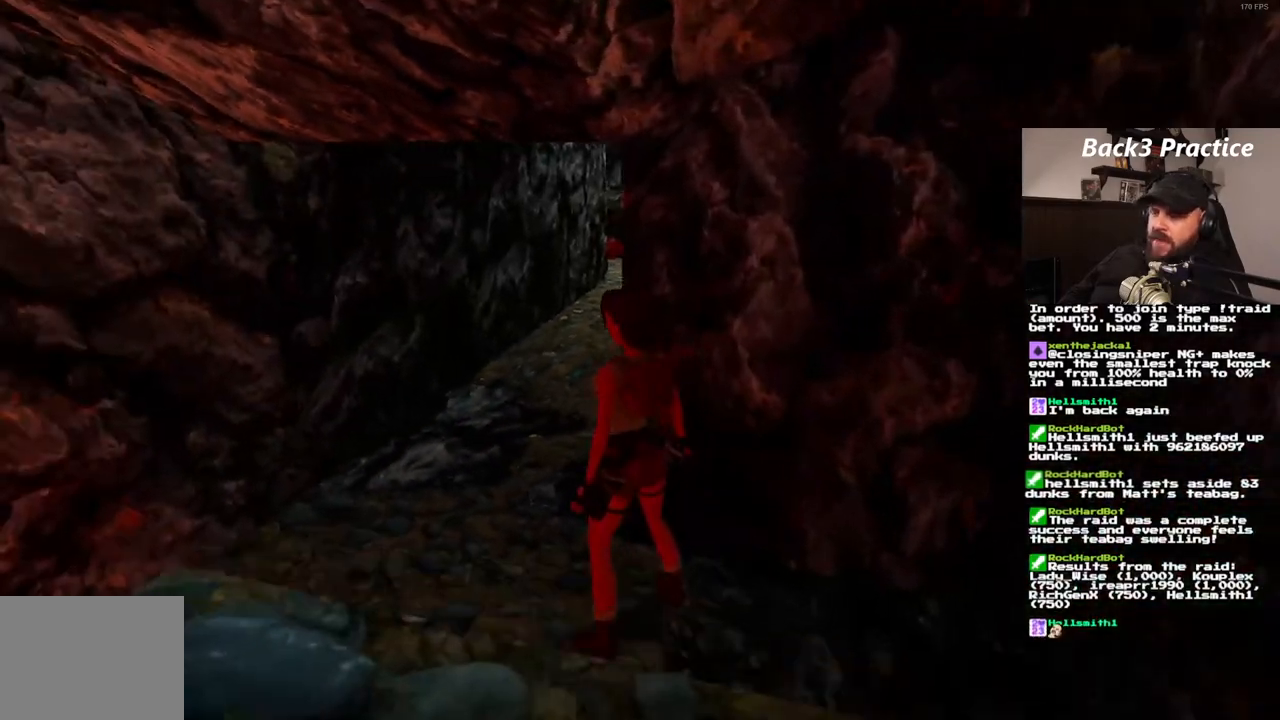
{"dt_ms": 500, "buttons": ["DPAD_UP", "DPAD_RIGHT"], "left_stick": "center", "right_stick": "center", "events": [[33, "DPAD_UP", "down"], [117, "DPAD_RIGHT", "down"]]}
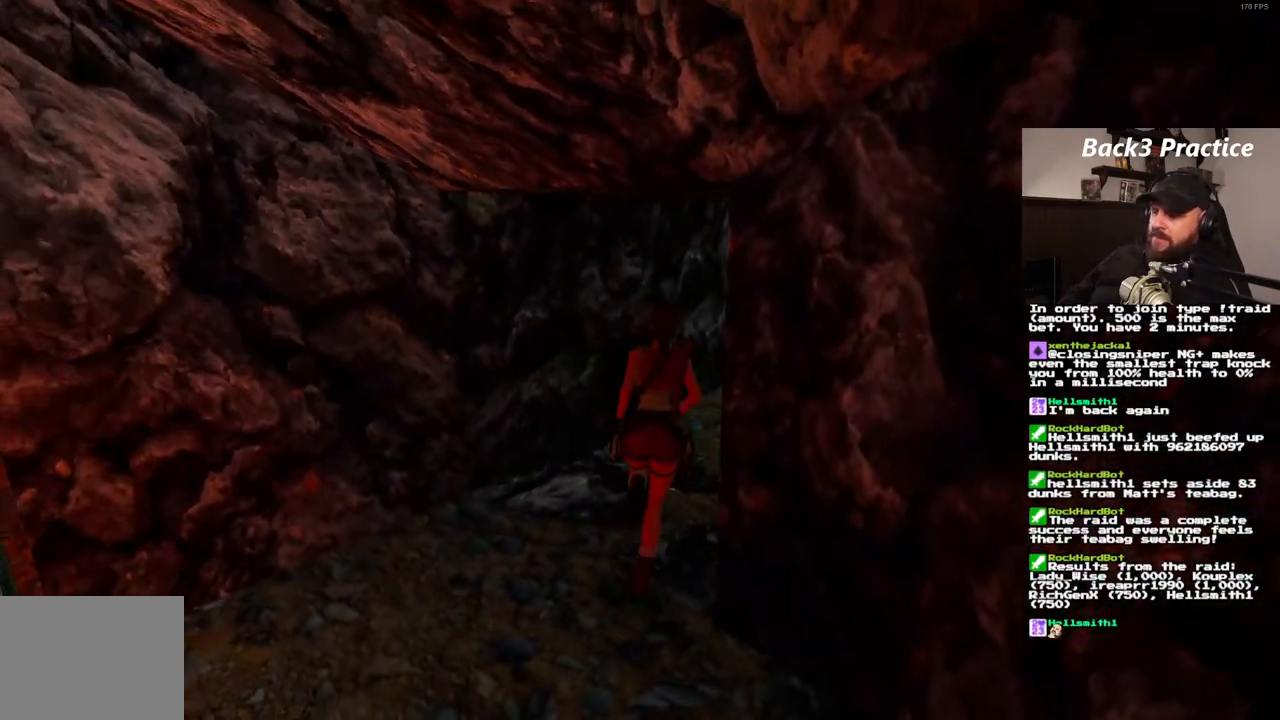
{"dt_ms": 500, "buttons": ["SQUARE", "DPAD_UP"], "left_stick": "center", "right_stick": "center", "events": [[450, "DPAD_RIGHT", "up"], [483, "SQUARE", "down"]]}
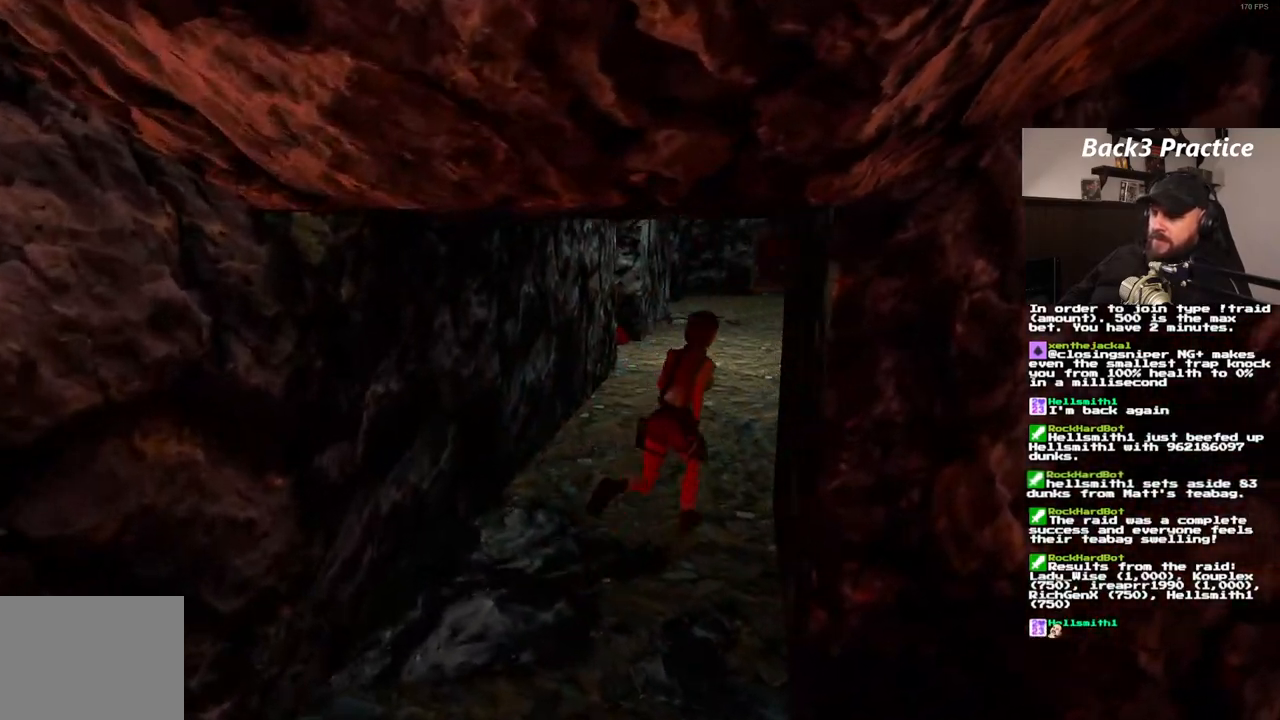
{"dt_ms": 500, "buttons": ["SQUARE", "DPAD_UP", "DPAD_LEFT"], "left_stick": "center", "right_stick": "center", "events": [[150, "DPAD_LEFT", "down"]]}
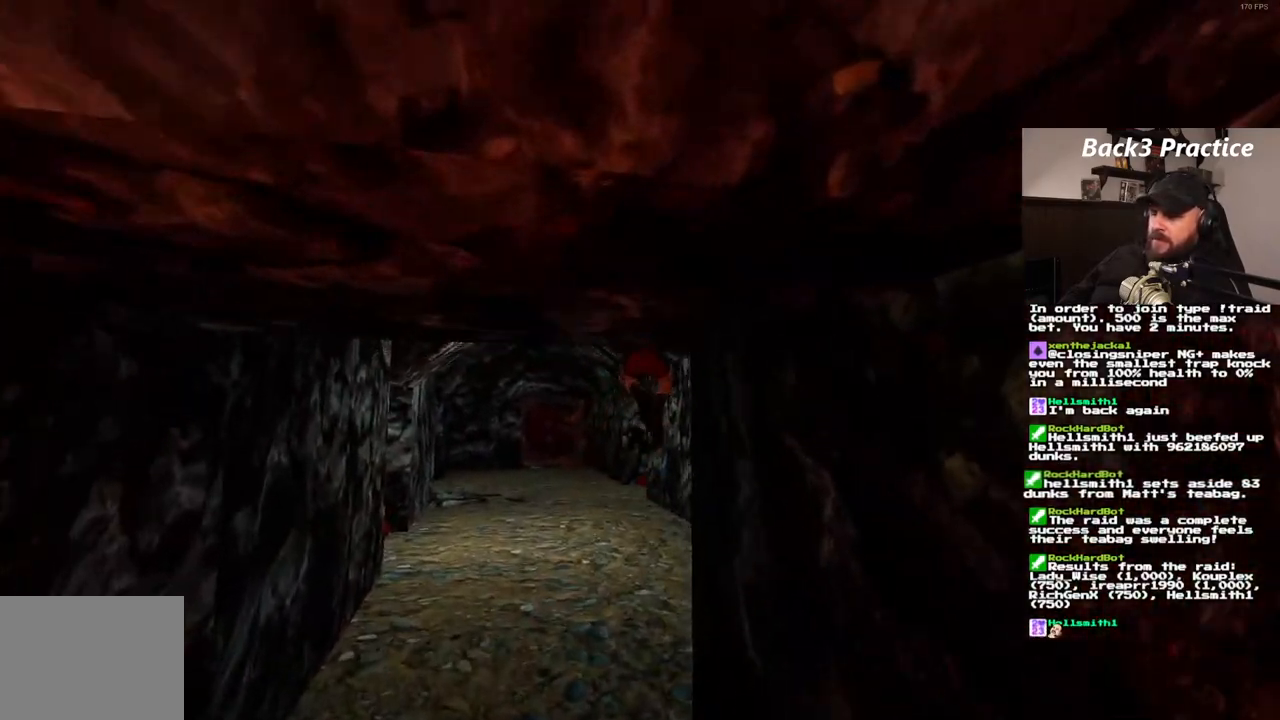
{"dt_ms": 1000, "buttons": ["SQUARE", "DPAD_UP"], "left_stick": "center", "right_stick": "center", "events": [[217, "SQUARE", "up"], [517, "DPAD_LEFT", "up"], [850, "DPAD_LEFT", "down"], [1000, "DPAD_LEFT", "up"], [1000, "SQUARE", "down"]]}
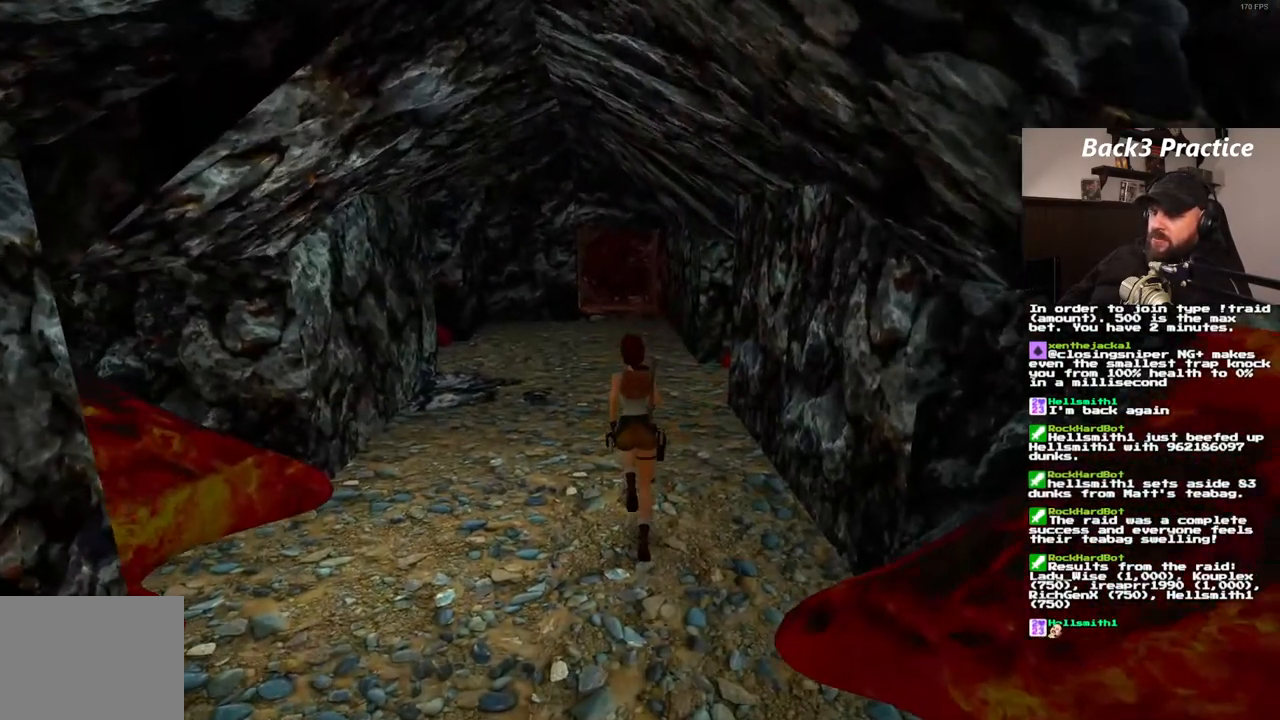
{"dt_ms": 500, "buttons": ["SQUARE", "DPAD_UP", "DPAD_LEFT"], "left_stick": "center", "right_stick": "center"}
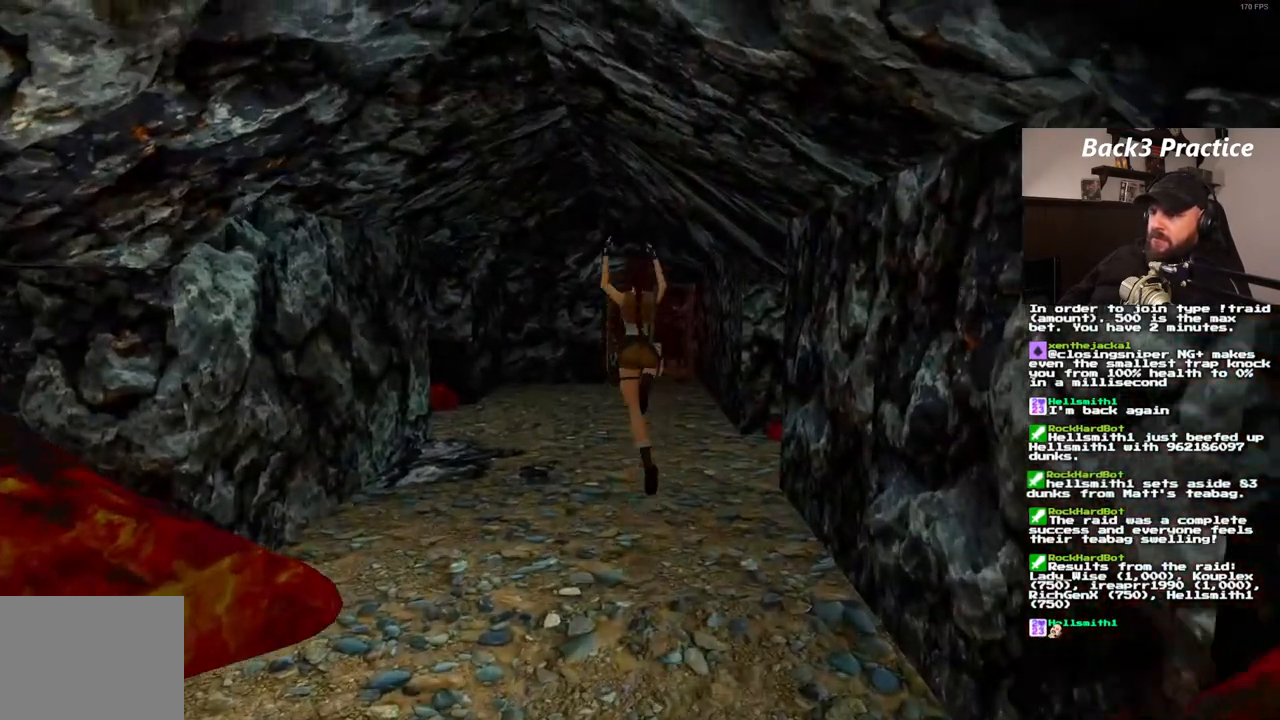
{"dt_ms": 500, "buttons": ["SQUARE", "DPAD_UP"], "left_stick": "center", "right_stick": "center", "events": [[117, "DPAD_LEFT", "up"]]}
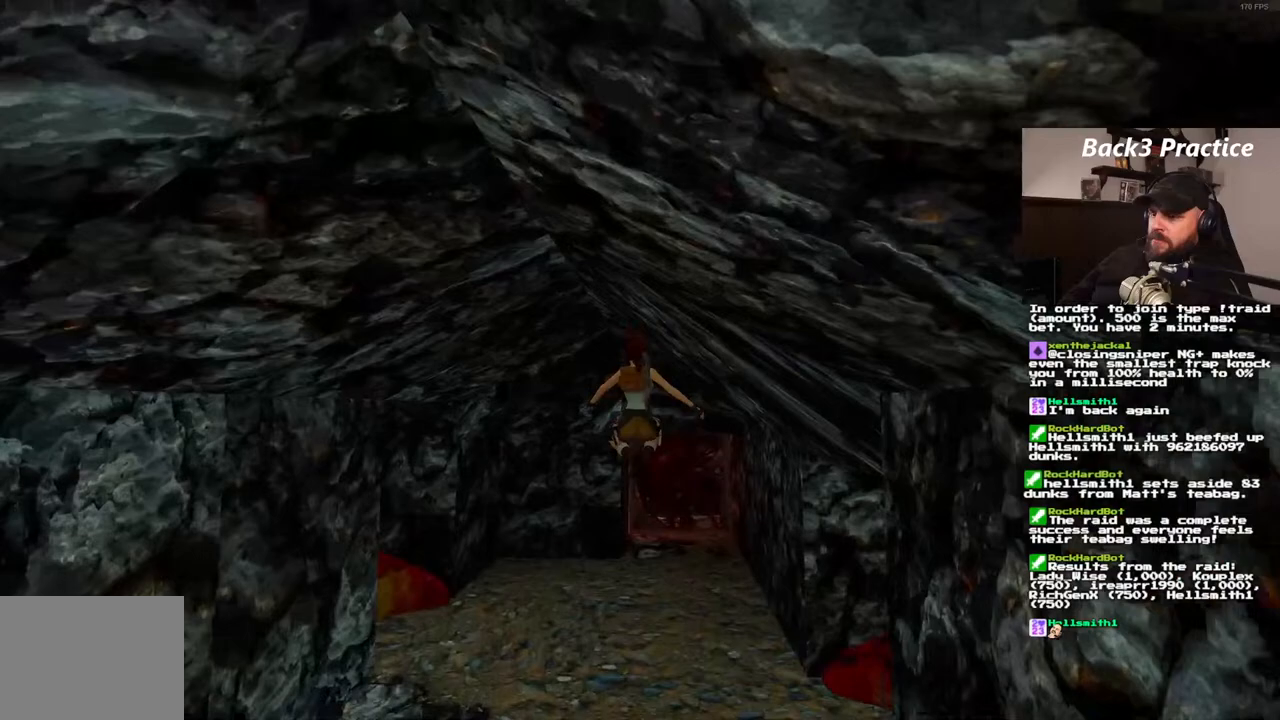
{"dt_ms": 500, "buttons": ["DPAD_UP"], "left_stick": "center", "right_stick": "center", "events": [[17, "DPAD_RIGHT", "down"], [433, "DPAD_RIGHT", "up"], [450, "SQUARE", "up"]]}
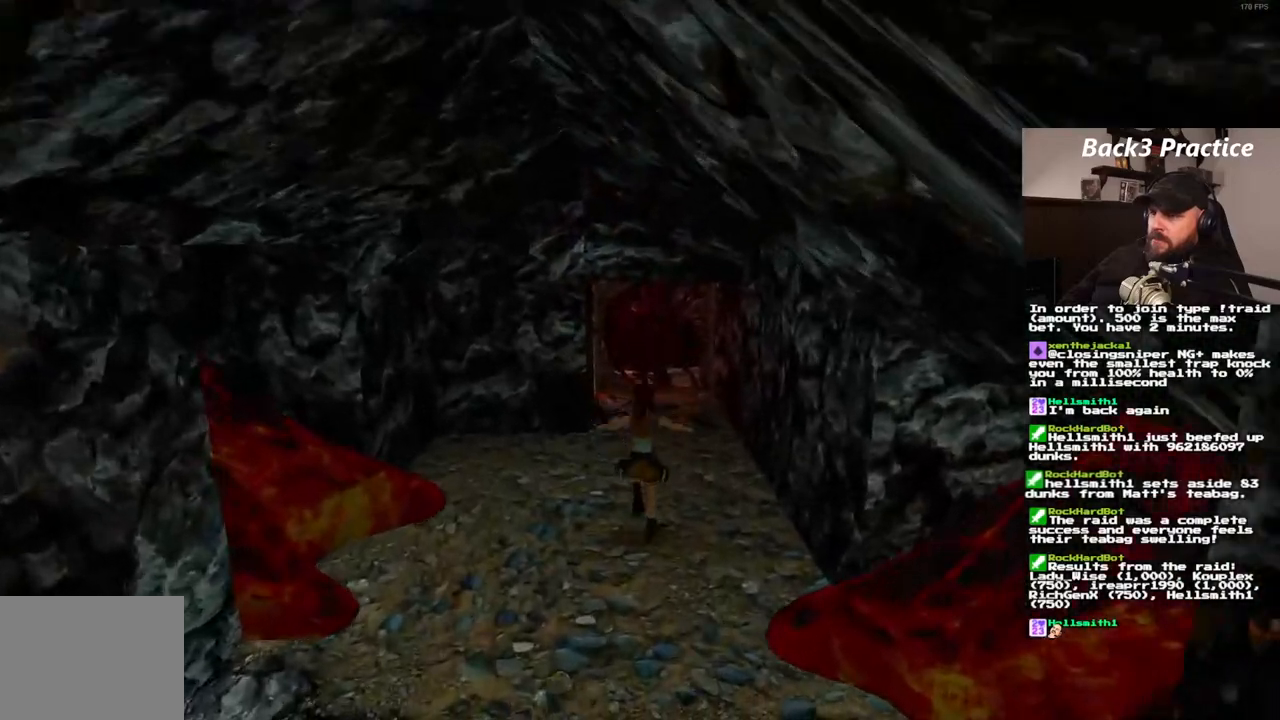
{"dt_ms": 500, "buttons": ["DPAD_UP"], "left_stick": "center", "right_stick": "center", "events": []}
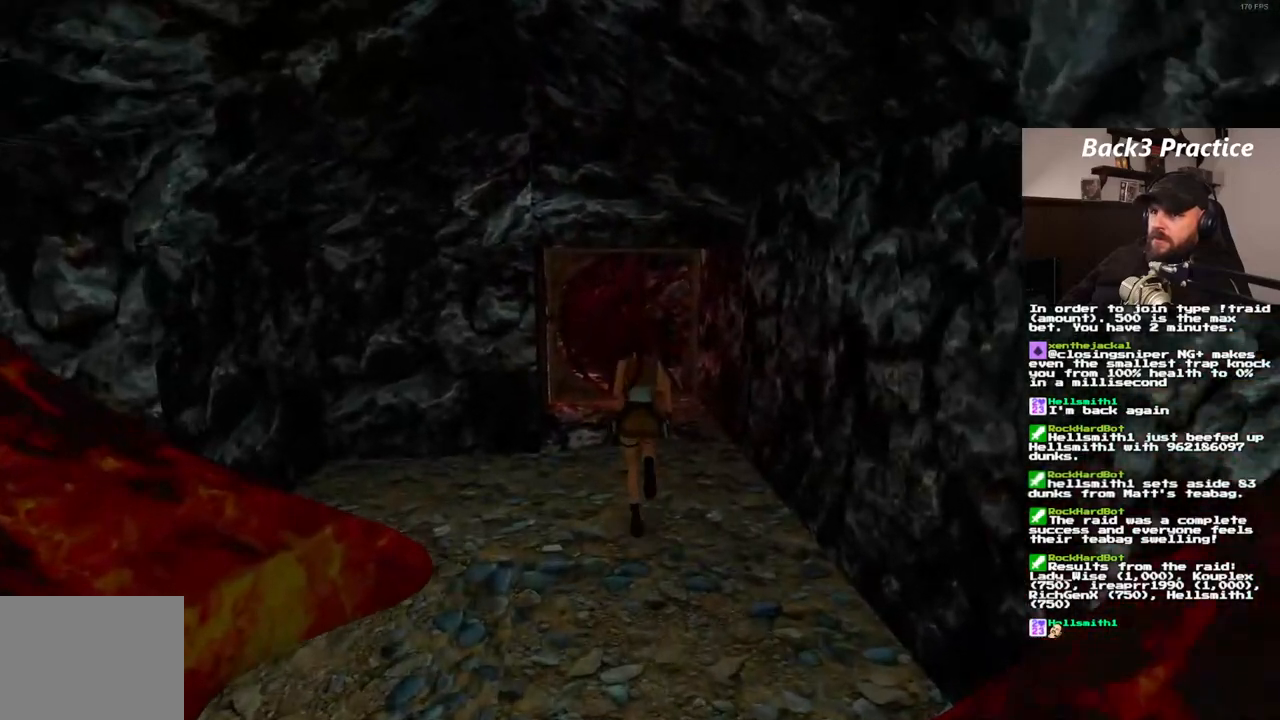
{"dt_ms": 500, "buttons": ["DPAD_UP", "DPAD_LEFT"], "left_stick": "center", "right_stick": "center", "events": [[267, "DPAD_LEFT", "down"]]}
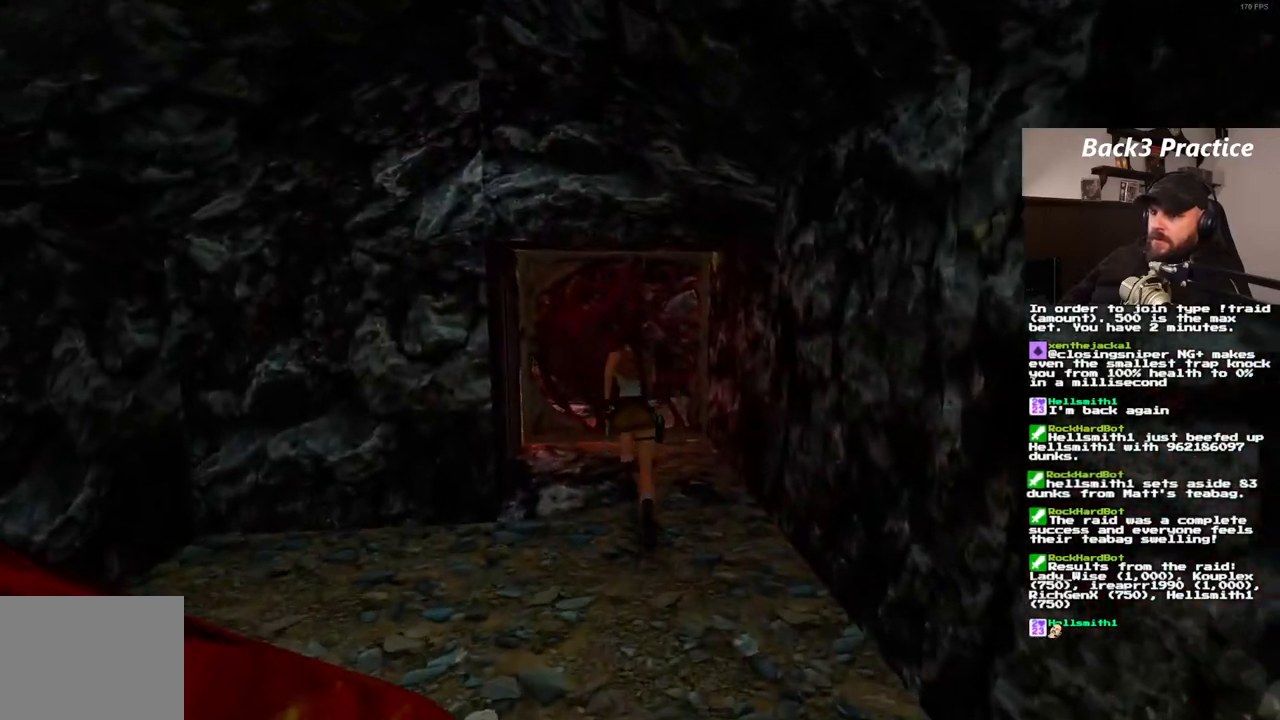
{"dt_ms": 500, "buttons": ["DPAD_UP", "DPAD_LEFT"], "left_stick": "center", "right_stick": "center", "events": []}
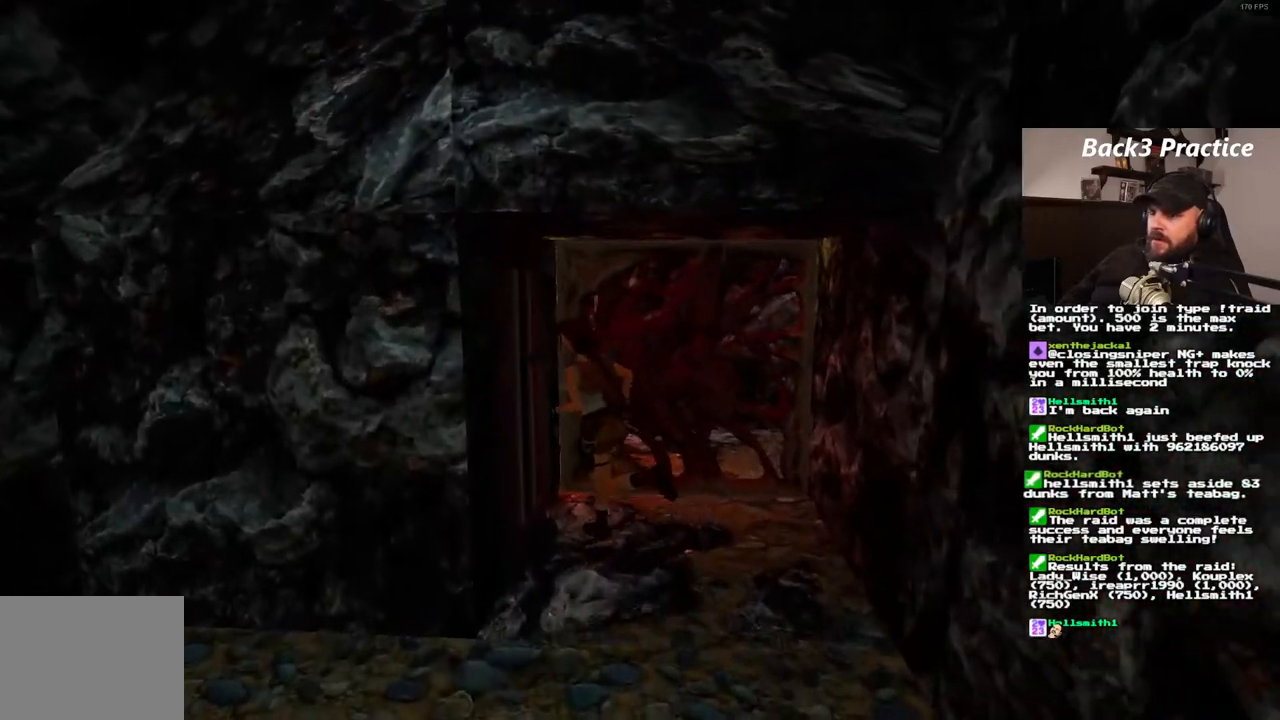
{"dt_ms": 500, "buttons": ["CROSS"], "left_stick": "center", "right_stick": "center", "events": [[67, "DPAD_LEFT", "up"], [100, "CROSS", "down"], [100, "DPAD_UP", "up"]]}
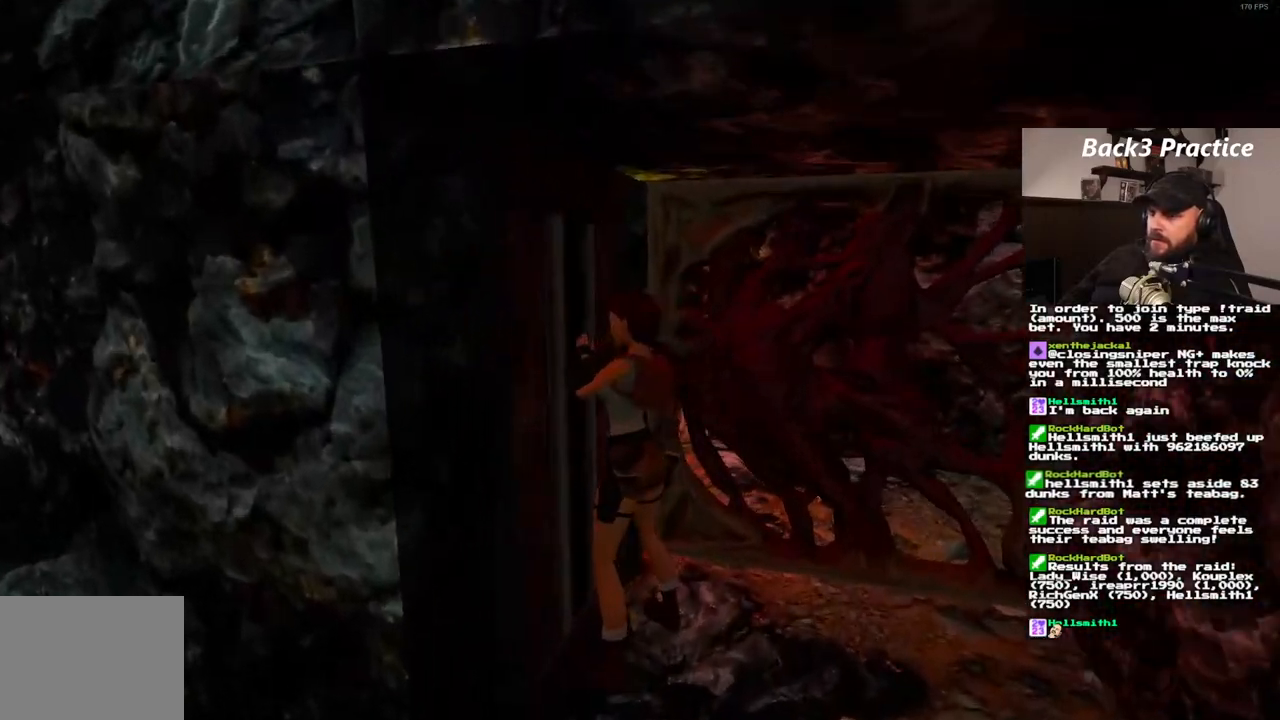
{"dt_ms": 500, "buttons": ["CROSS"], "left_stick": "center", "right_stick": "center", "events": []}
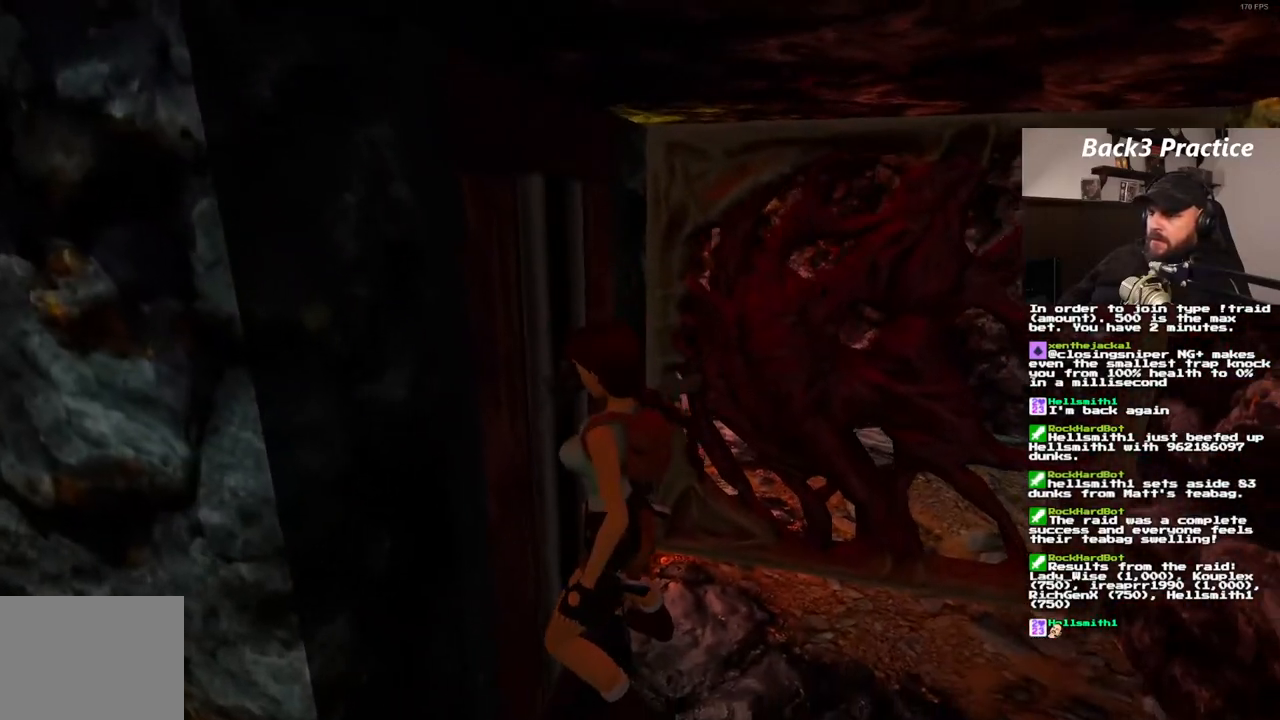
{"dt_ms": 500, "buttons": [], "left_stick": "center", "right_stick": "center", "events": [[33, "CROSS", "up"]]}
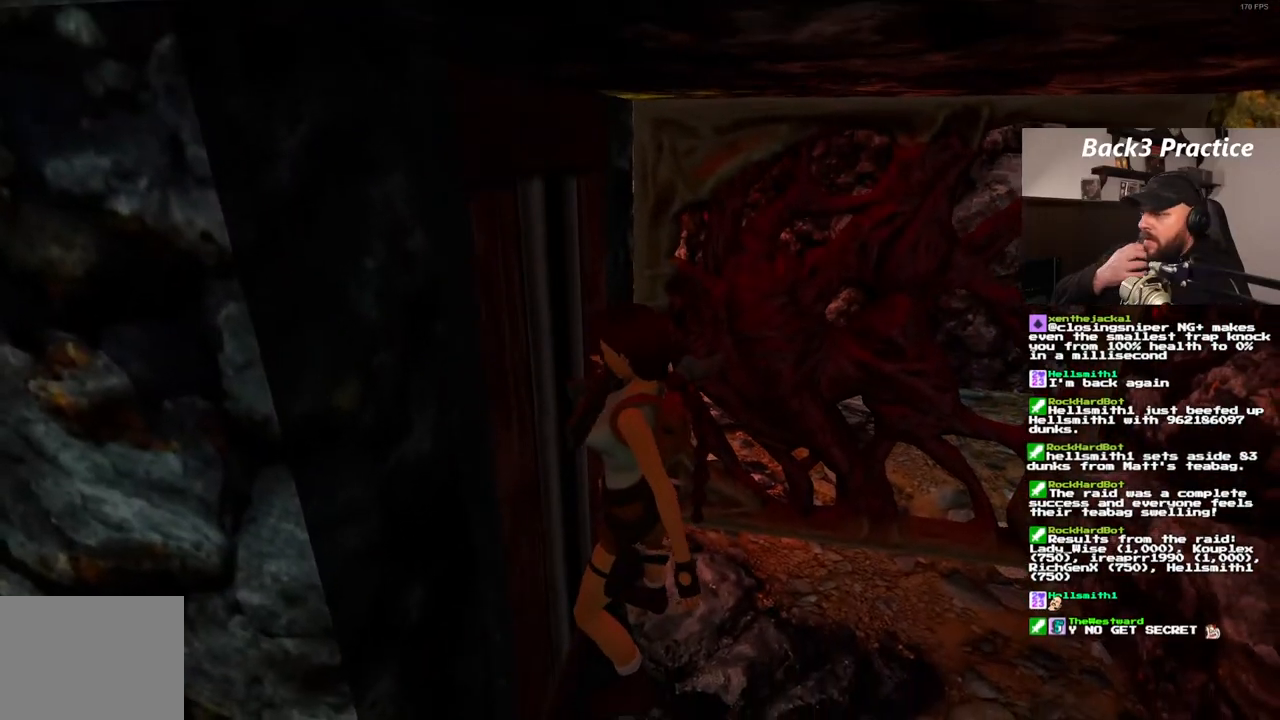
{"dt_ms": 500, "buttons": ["DPAD_RIGHT"], "left_stick": "center", "right_stick": "center", "events": [[50, "DPAD_RIGHT", "down"]]}
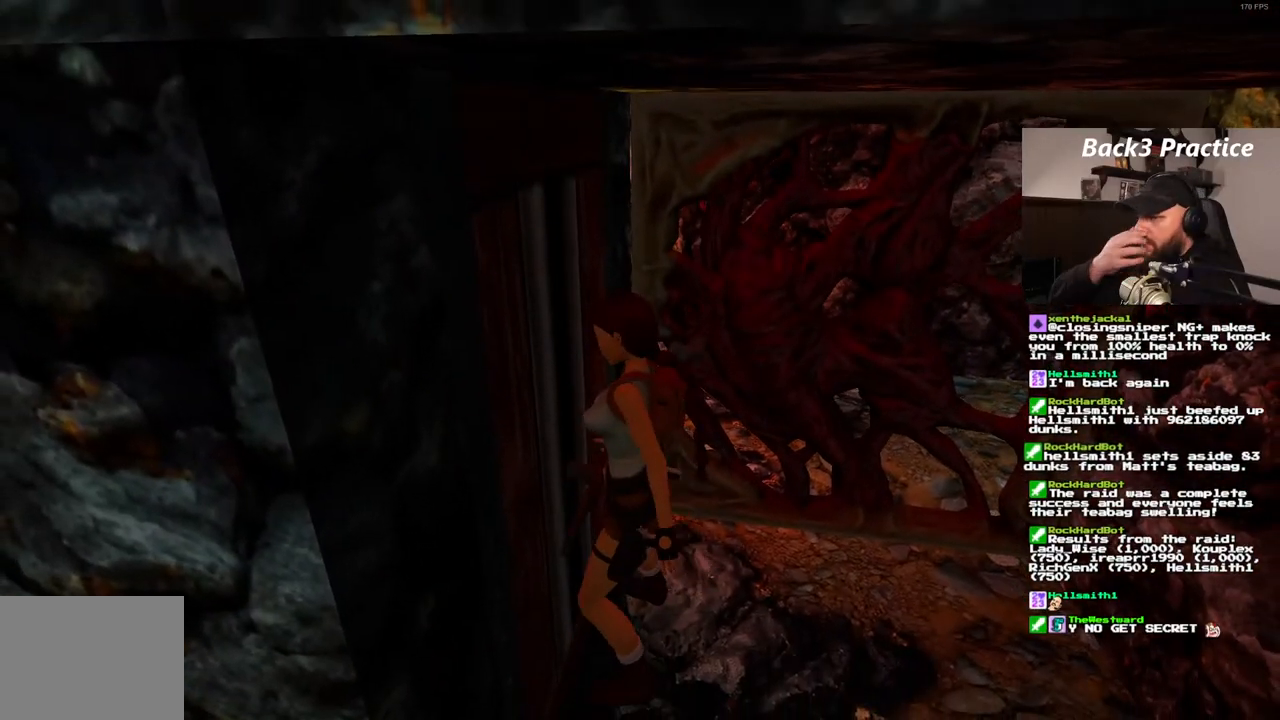
{"dt_ms": 500, "buttons": ["DPAD_RIGHT"], "left_stick": "center", "right_stick": "center", "events": []}
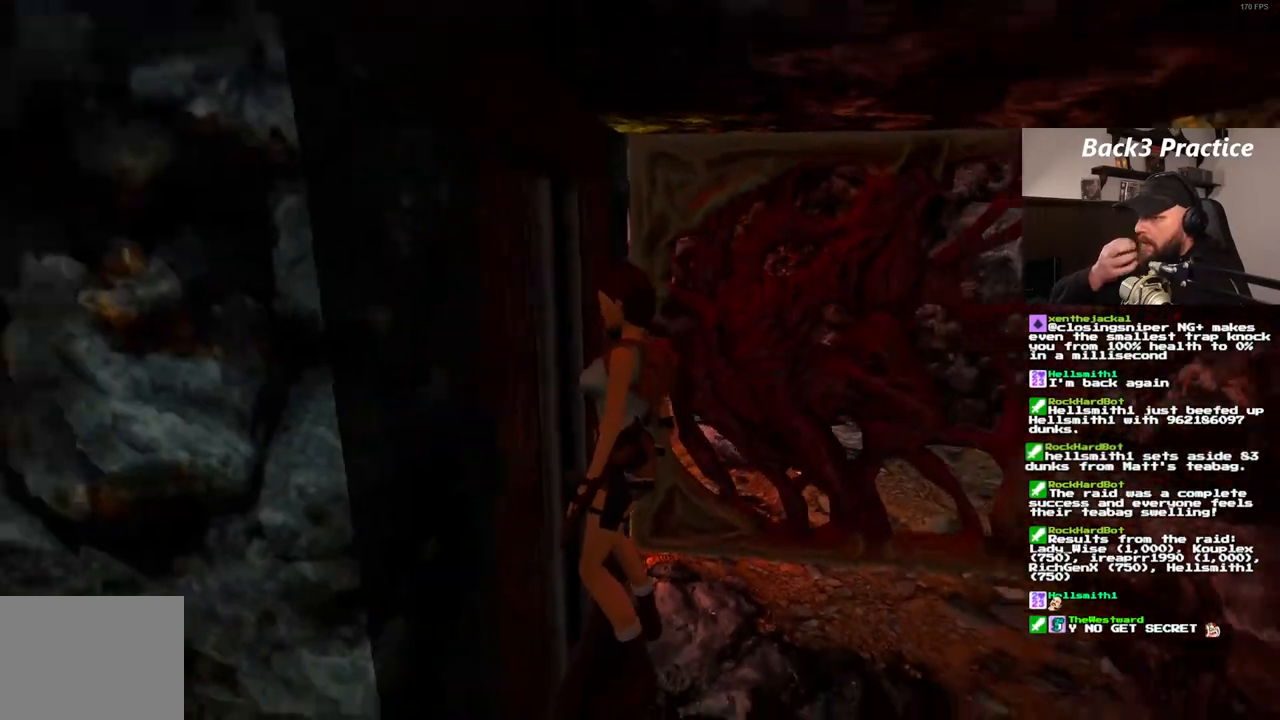
{"dt_ms": 500, "buttons": ["DPAD_RIGHT"], "left_stick": "center", "right_stick": "center", "events": []}
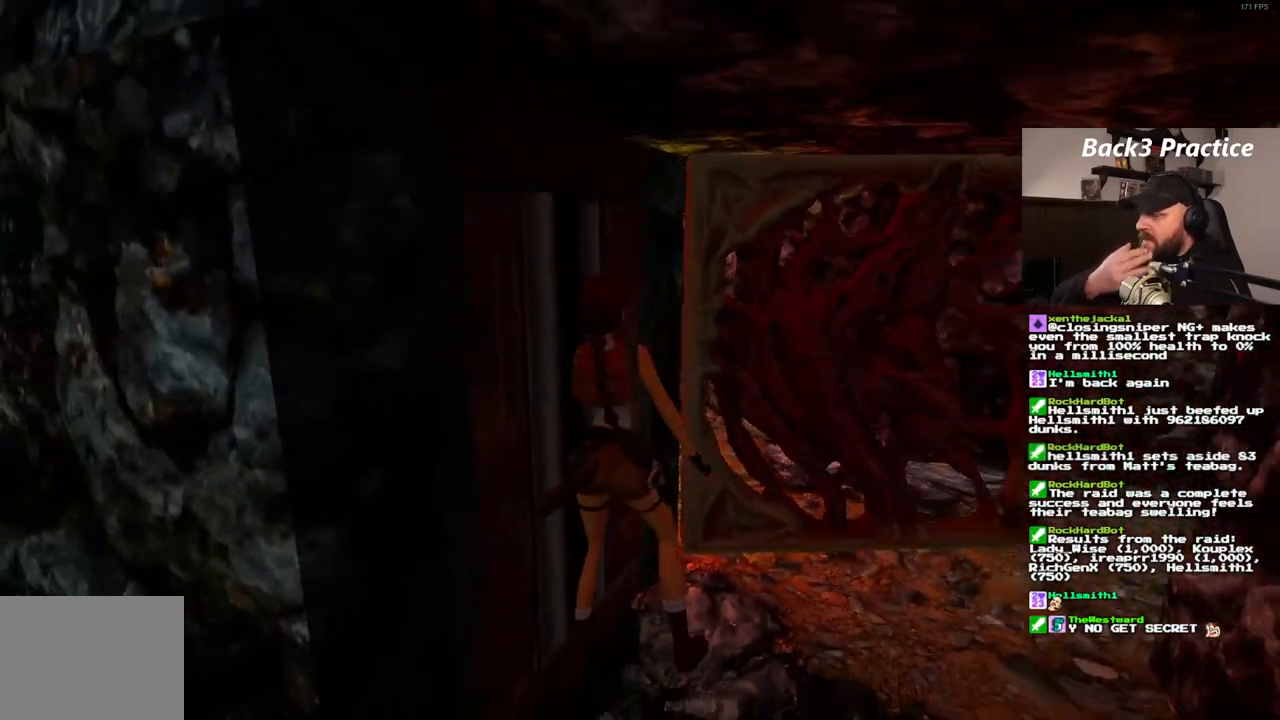
{"dt_ms": 500, "buttons": ["DPAD_UP"], "left_stick": "center", "right_stick": "center", "events": [[267, "DPAD_UP", "down"], [283, "DPAD_RIGHT", "up"]]}
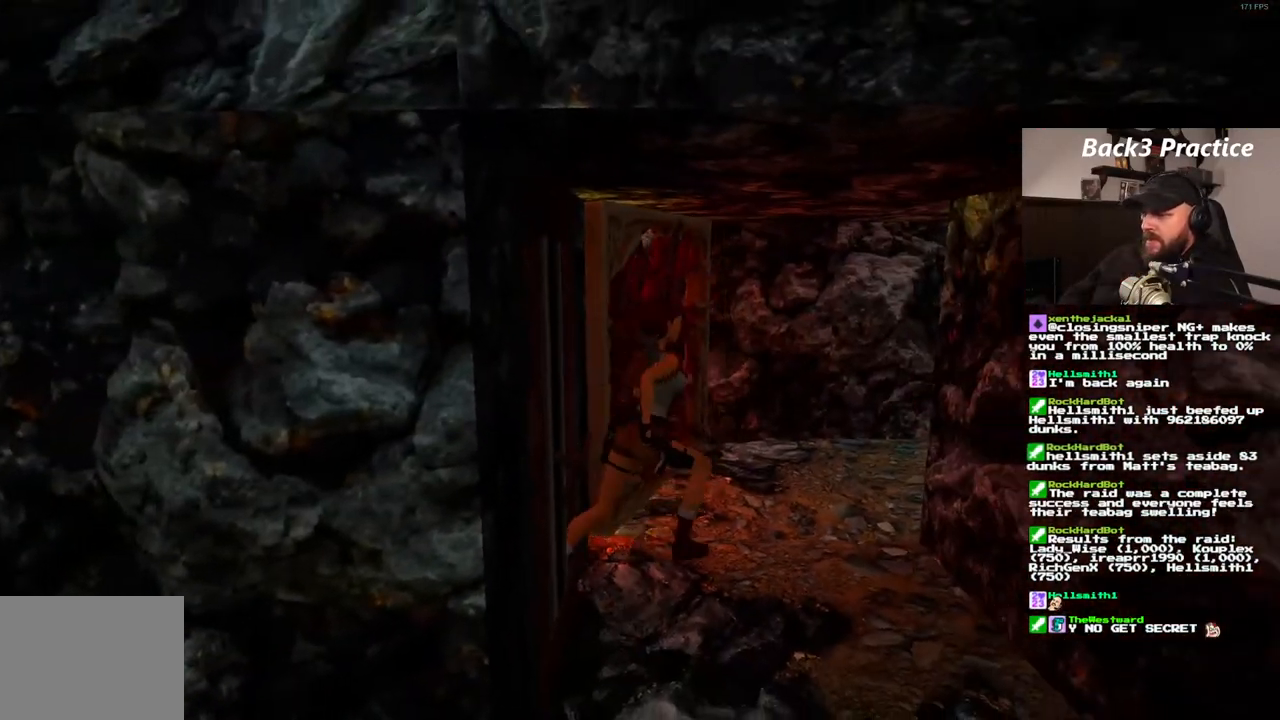
{"dt_ms": 500, "buttons": ["DPAD_UP", "DPAD_RIGHT"], "left_stick": "center", "right_stick": "center", "events": [[67, "DPAD_LEFT", "down"], [200, "DPAD_LEFT", "up"], [250, "DPAD_RIGHT", "down"]]}
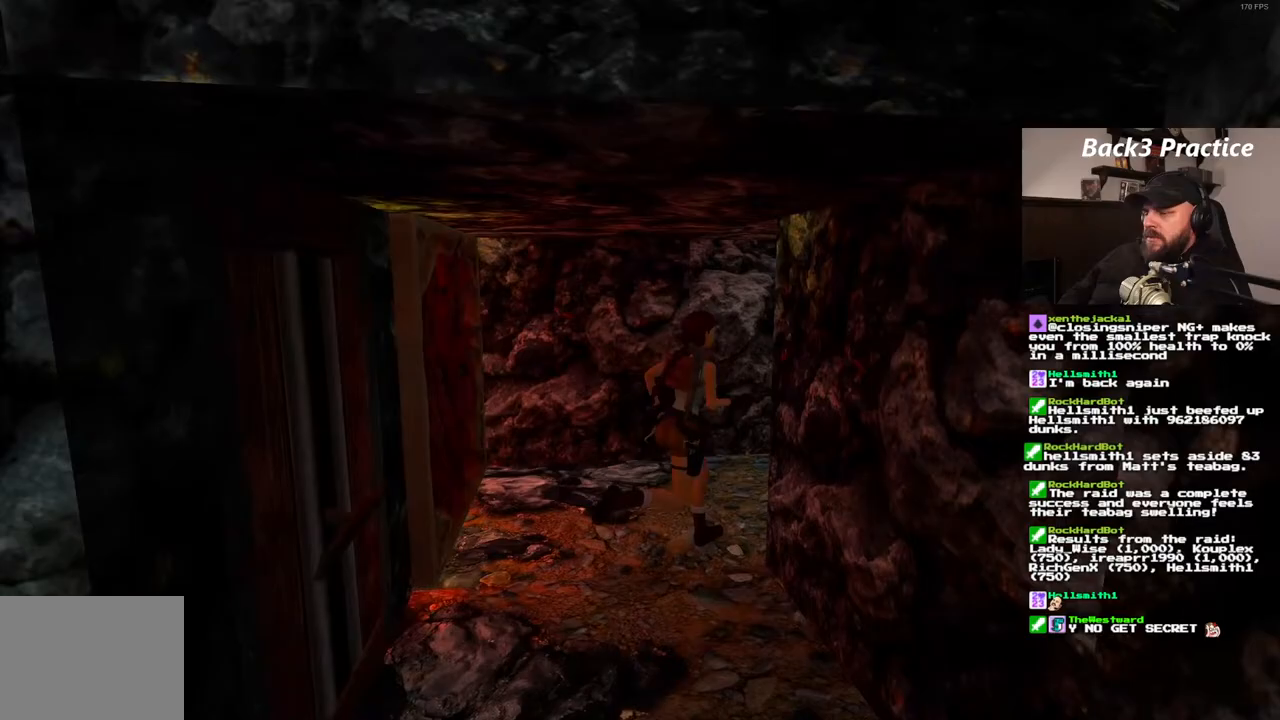
{"dt_ms": 500, "buttons": [], "left_stick": "center", "right_stick": "center"}
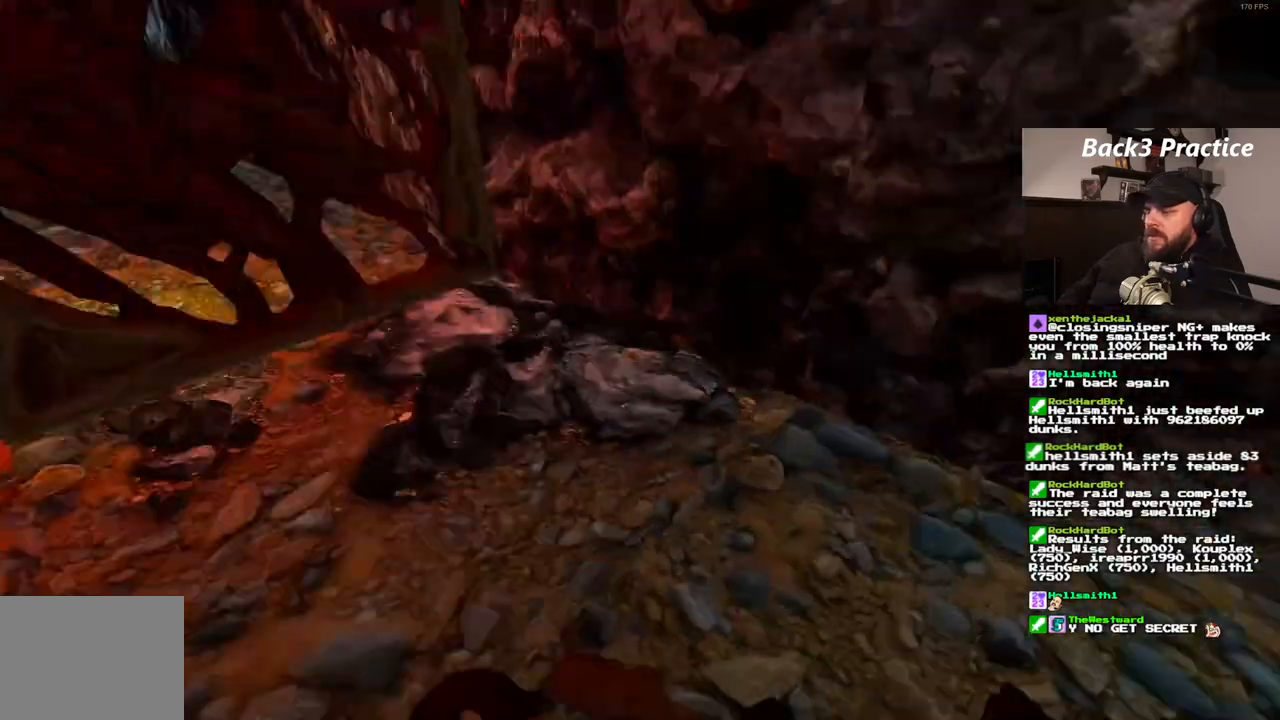
{"dt_ms": 500, "buttons": ["DPAD_UP", "DPAD_RIGHT"], "left_stick": "center", "right_stick": "center", "events": [[367, "DPAD_UP", "down"], [383, "DPAD_RIGHT", "down"]]}
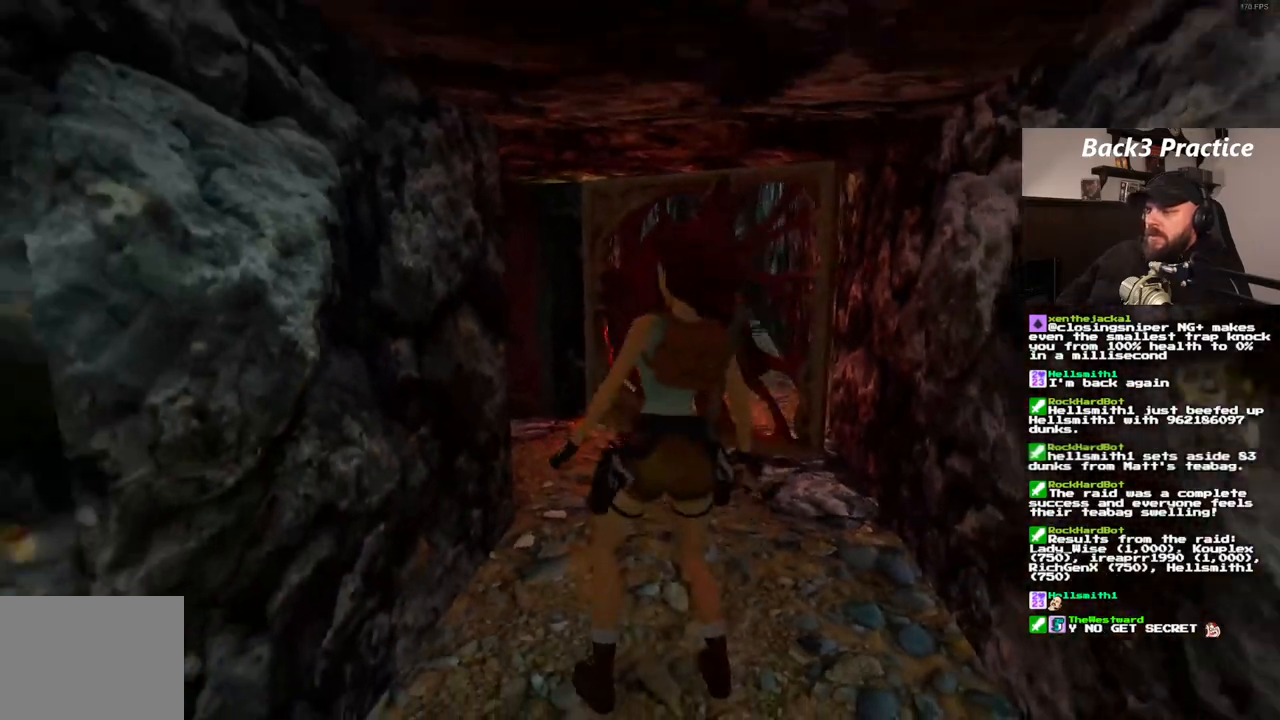
{"dt_ms": 500, "buttons": ["DPAD_UP"], "left_stick": "center", "right_stick": "center", "events": [[500, "DPAD_RIGHT", "up"]]}